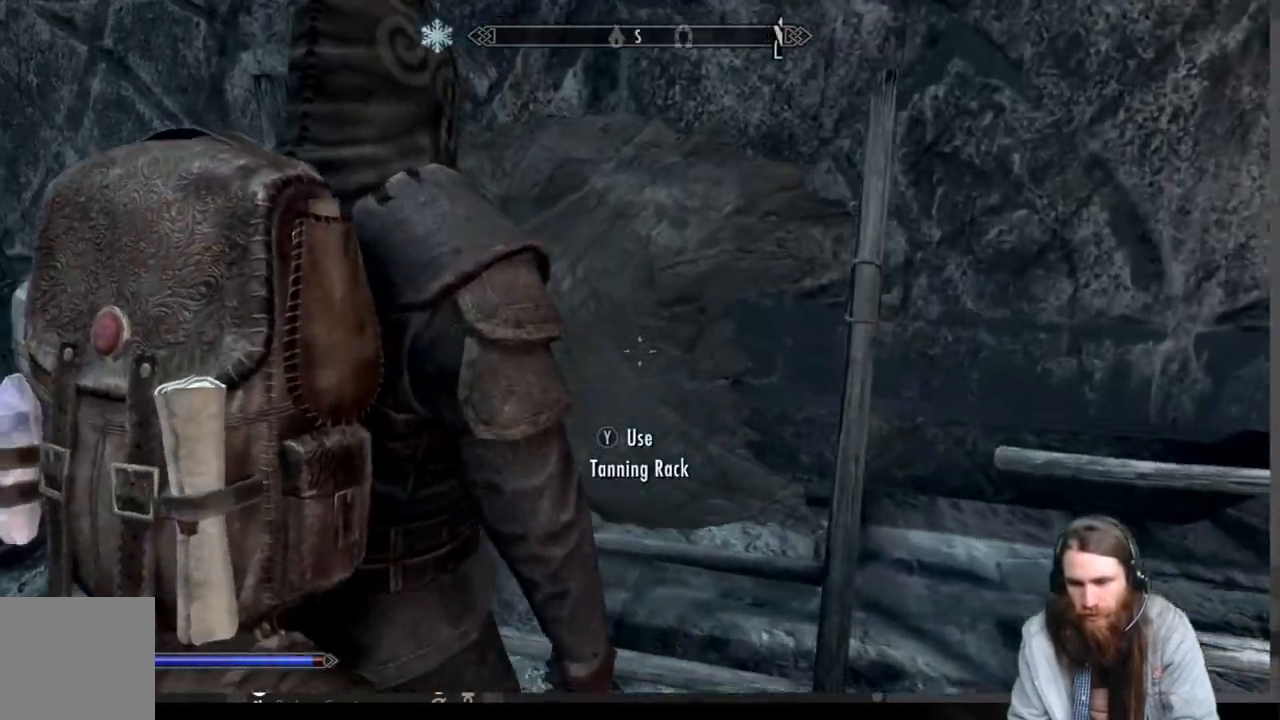
Gameplay with a controller (Xbox layout); each line is a JSON object with the inputs held at the frame after it. "events" lists button and stick changes between this image and that frame as [ms after this image, input, new state], when the widget could be followed in between.
{"buttons": [], "left_stick": "center", "right_stick": "center", "events": []}
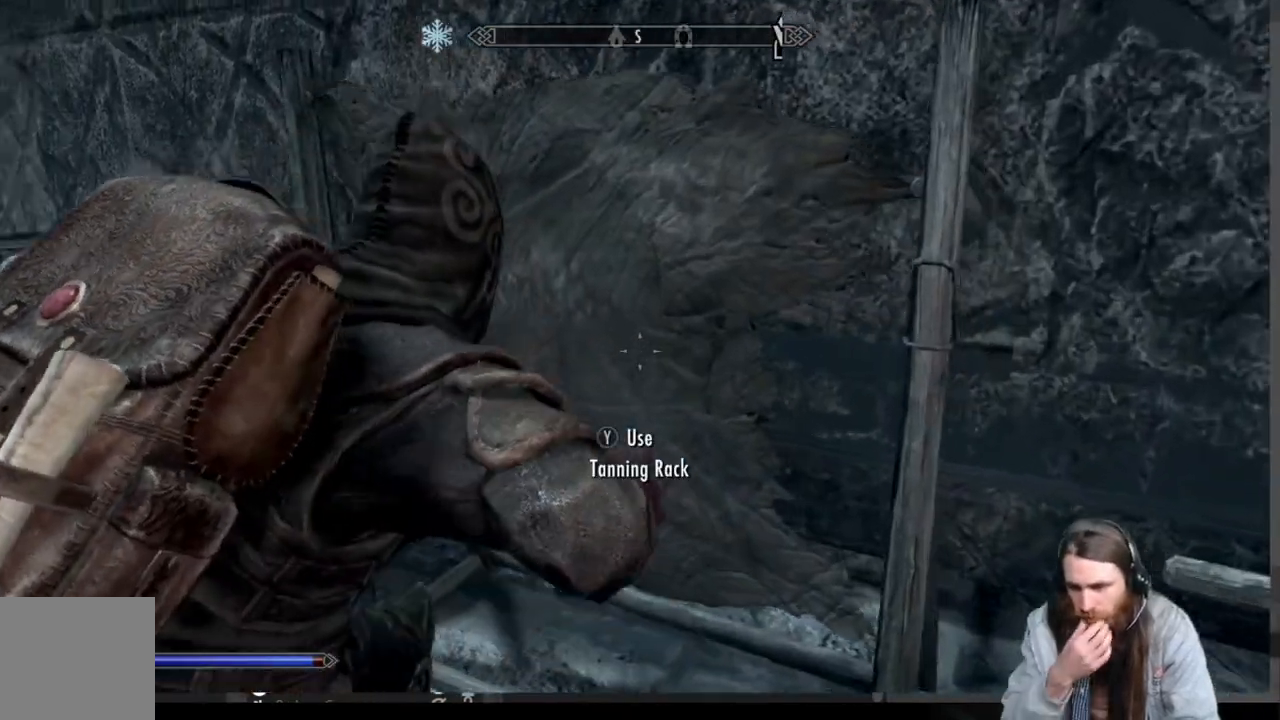
{"buttons": [], "left_stick": "center", "right_stick": "center", "events": []}
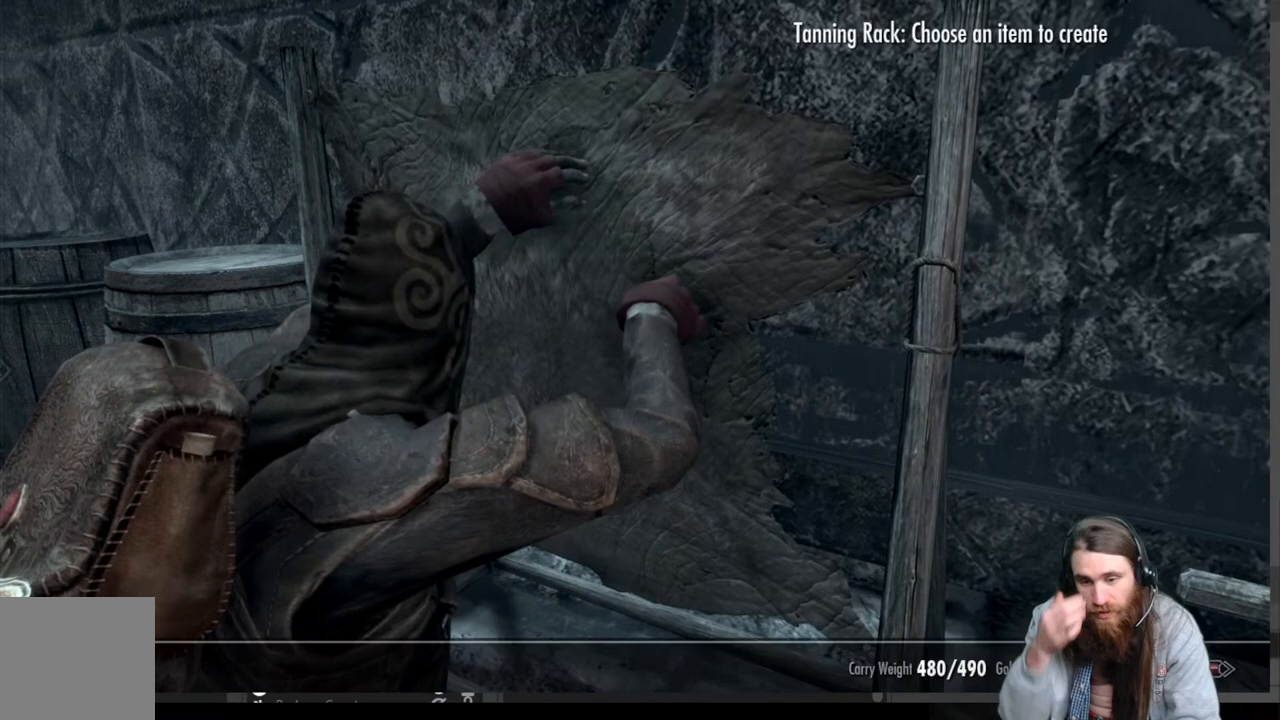
{"buttons": [], "left_stick": "center", "right_stick": "center", "events": []}
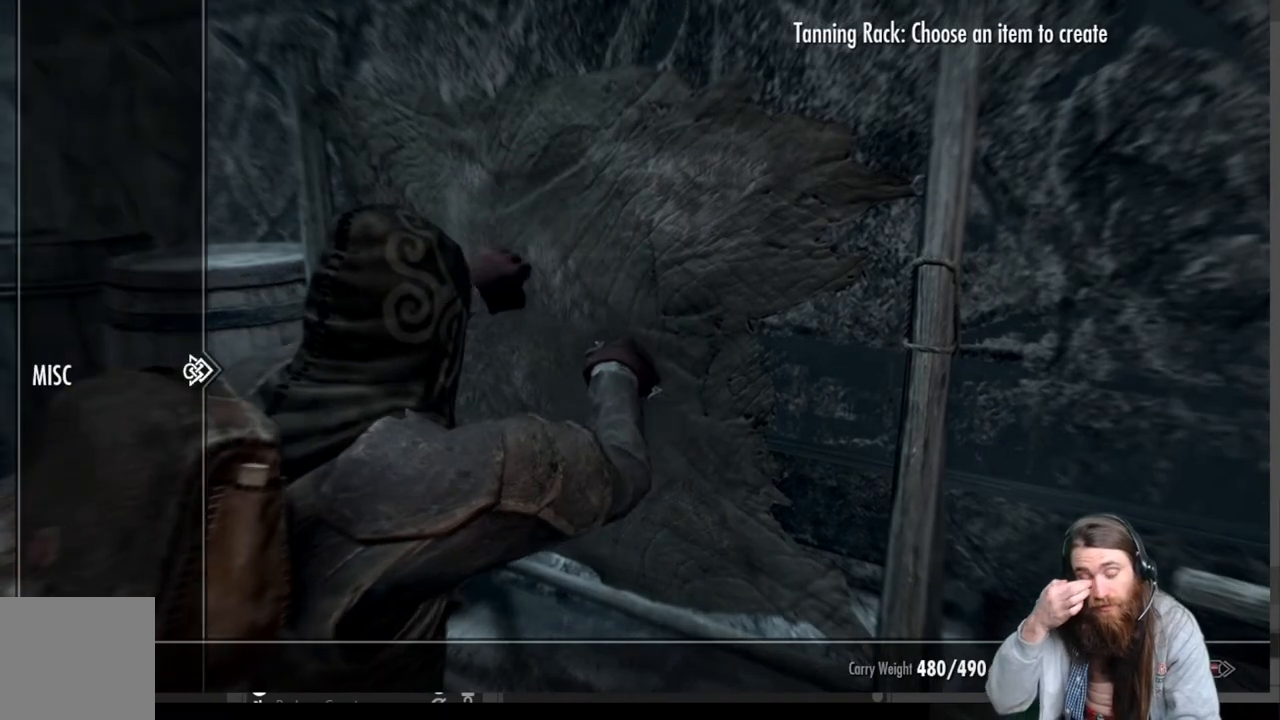
{"buttons": [], "left_stick": "center", "right_stick": "center", "events": [[150, "DPAD_RIGHT", "down"], [317, "DPAD_RIGHT", "up"]]}
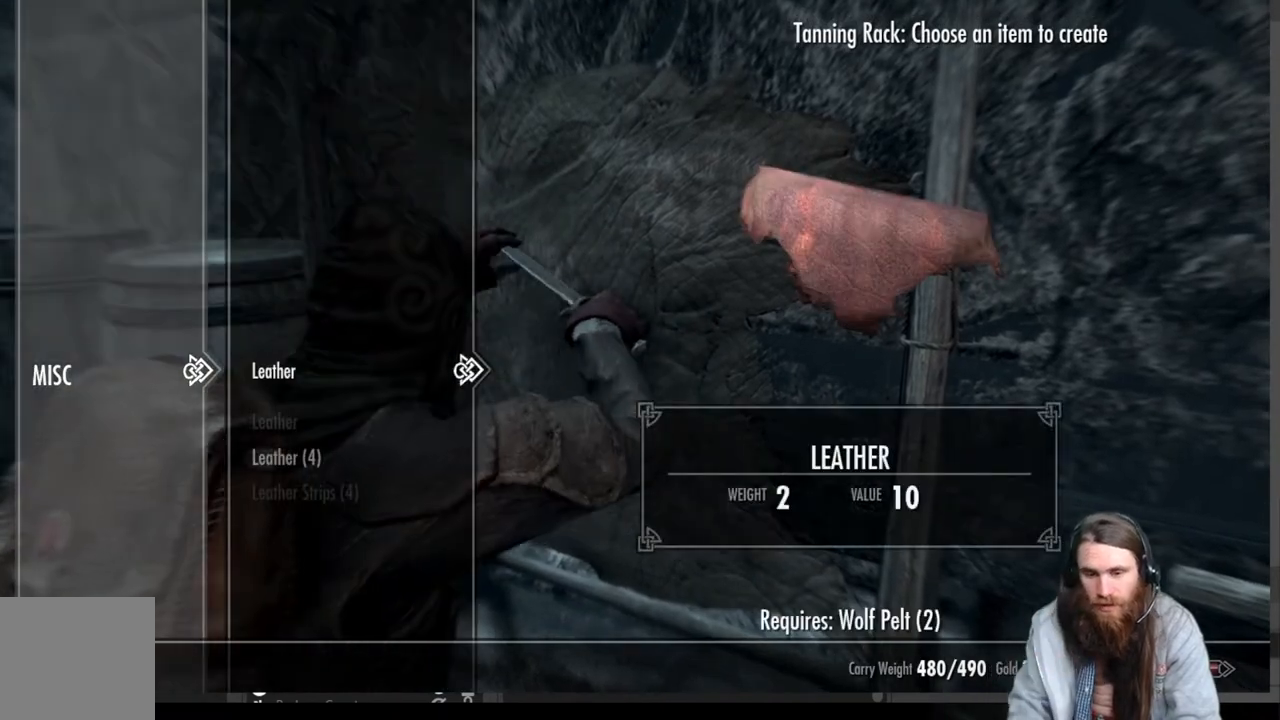
{"buttons": [], "left_stick": "center", "right_stick": "center", "events": []}
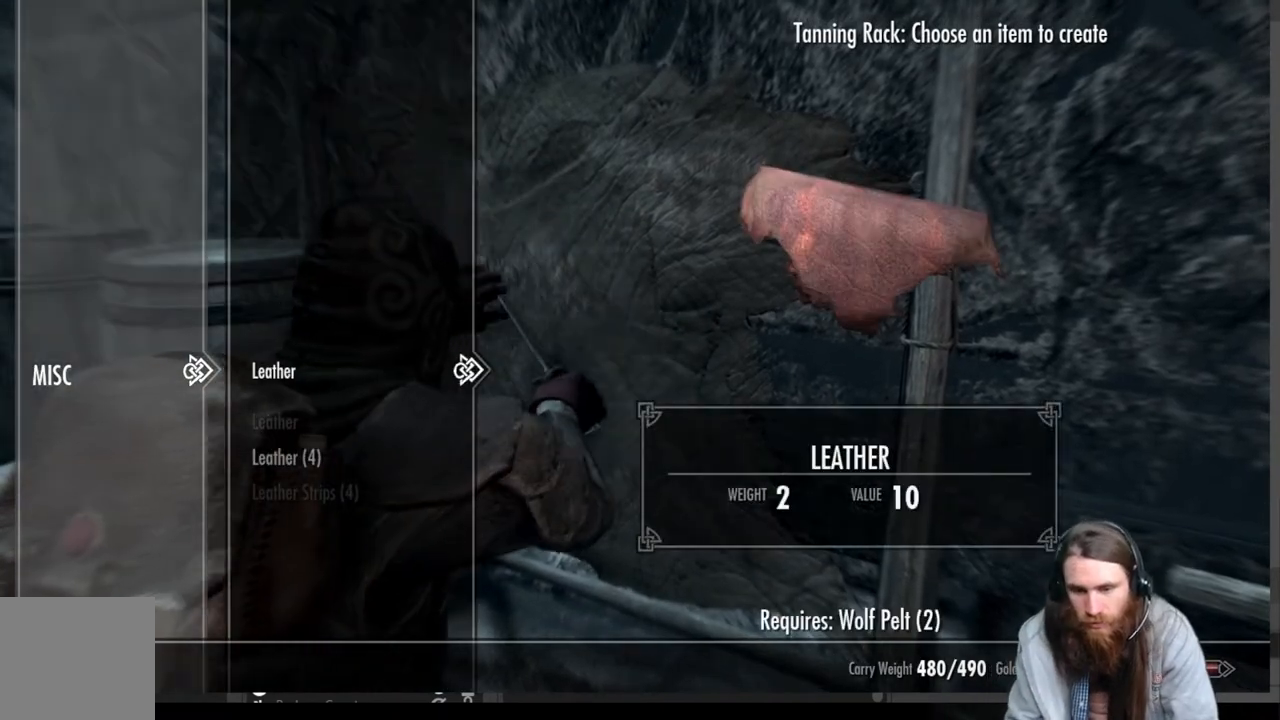
{"buttons": ["A"], "left_stick": "center", "right_stick": "center", "events": [[483, "A", "down"]]}
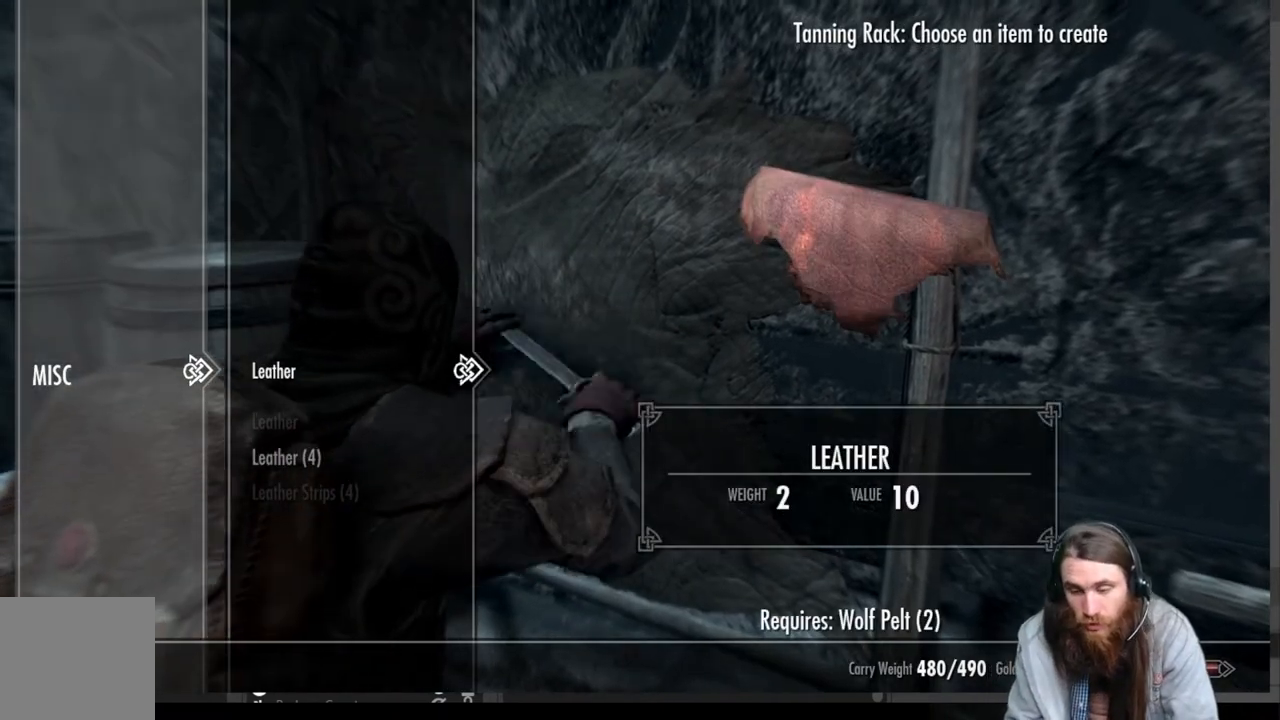
{"buttons": [], "left_stick": "center", "right_stick": "center", "events": [[117, "A", "up"]]}
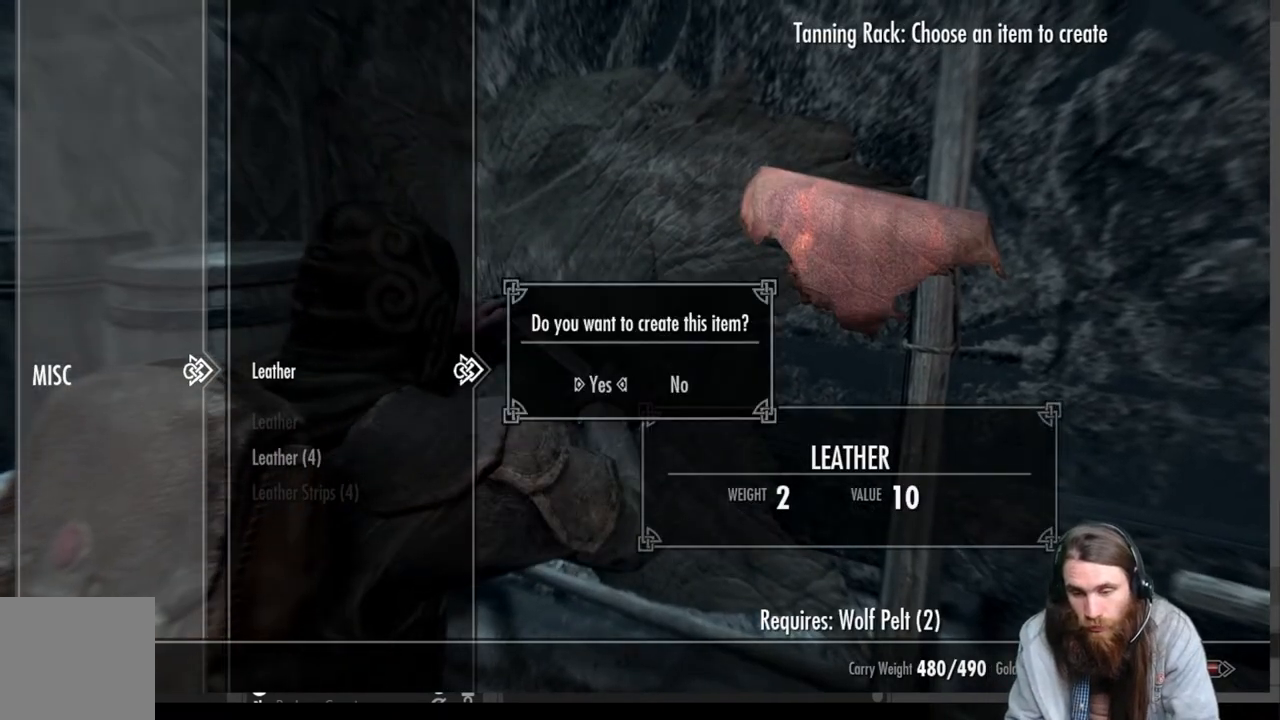
{"buttons": [], "left_stick": "center", "right_stick": "center", "events": [[67, "A", "down"], [200, "A", "up"]]}
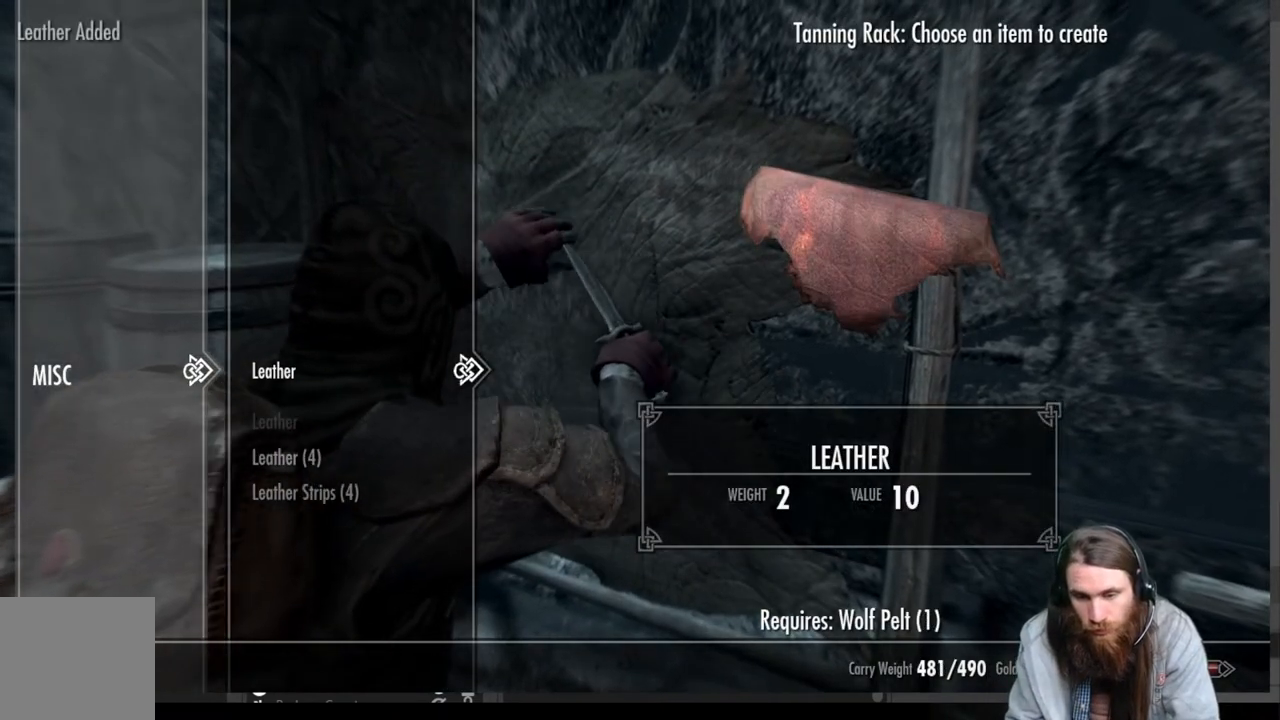
{"buttons": [], "left_stick": "center", "right_stick": "center", "events": [[300, "DPAD_DOWN", "down"], [417, "DPAD_DOWN", "up"]]}
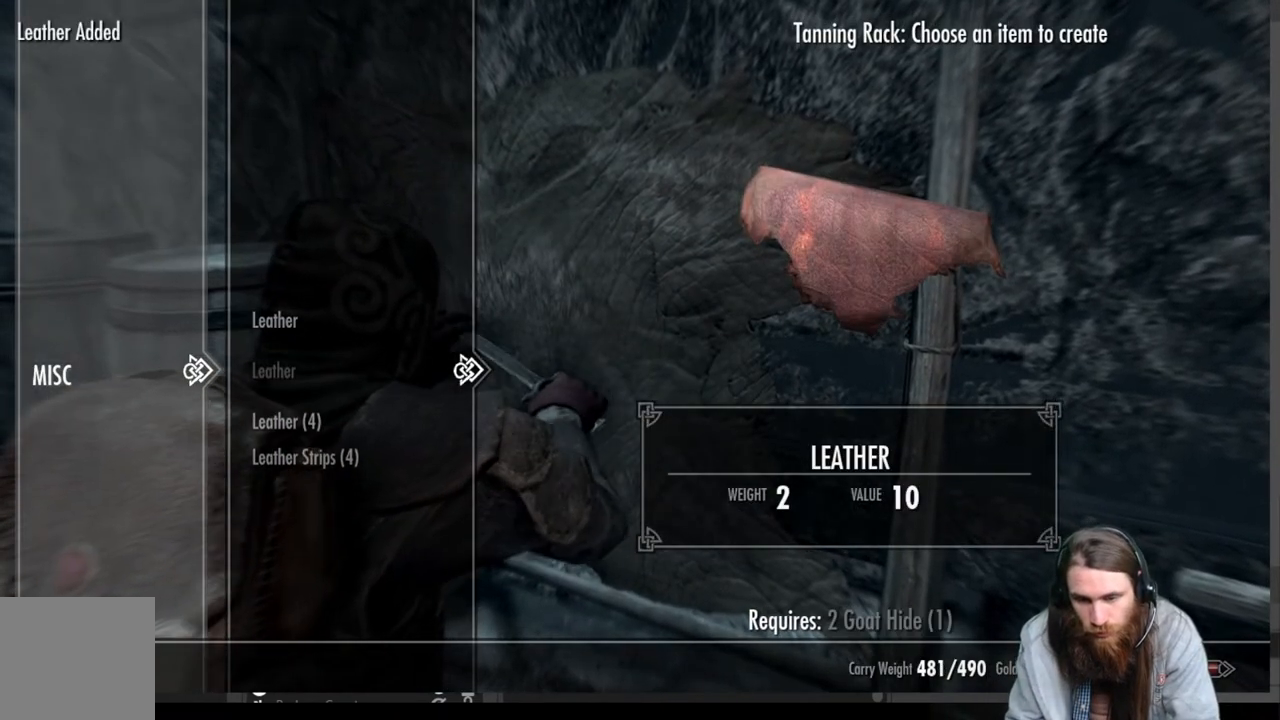
{"buttons": [], "left_stick": "center", "right_stick": "center", "events": []}
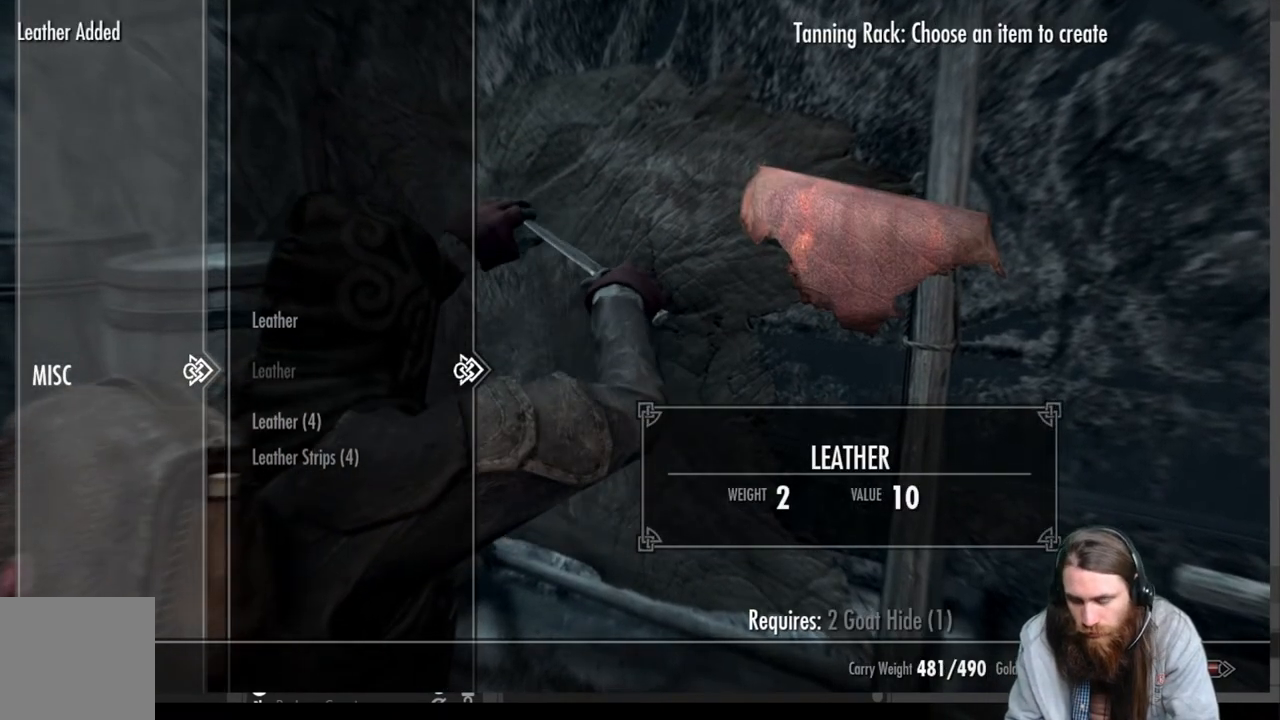
{"buttons": [], "left_stick": "center", "right_stick": "center", "events": [[233, "DPAD_UP", "down"], [383, "DPAD_UP", "up"]]}
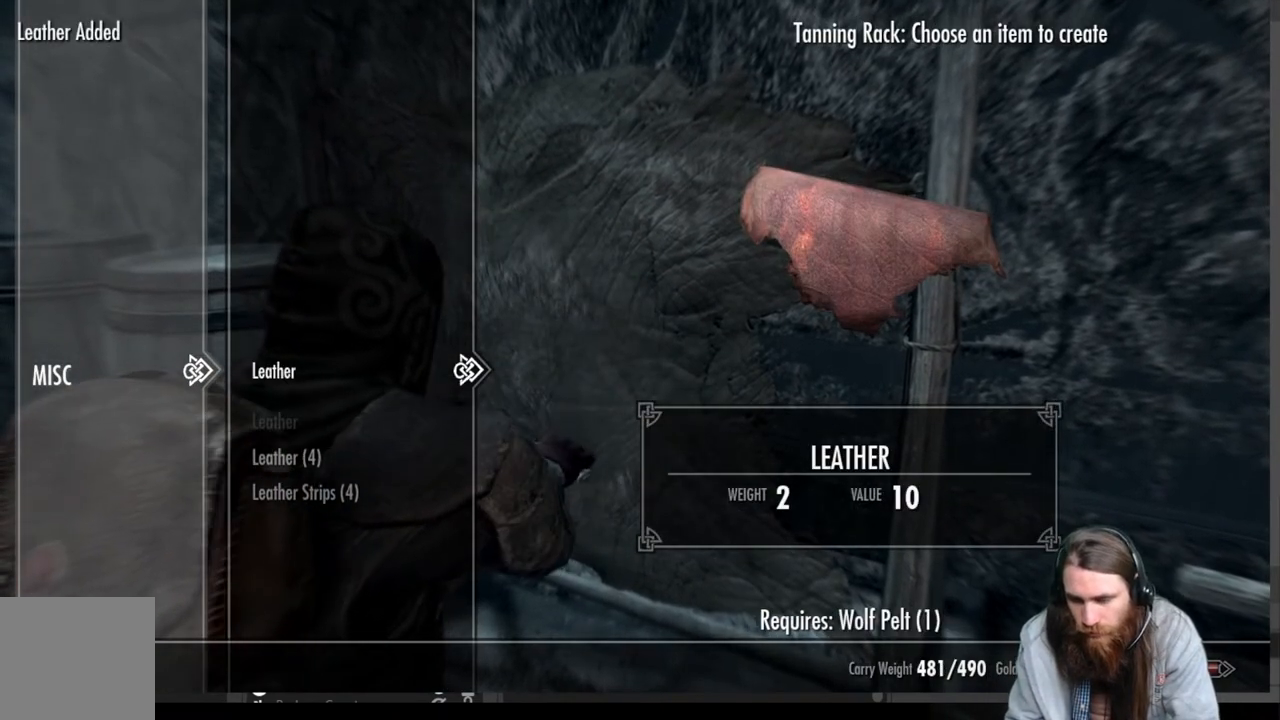
{"buttons": ["DPAD_DOWN"], "left_stick": "center", "right_stick": "center", "events": [[383, "DPAD_DOWN", "down"]]}
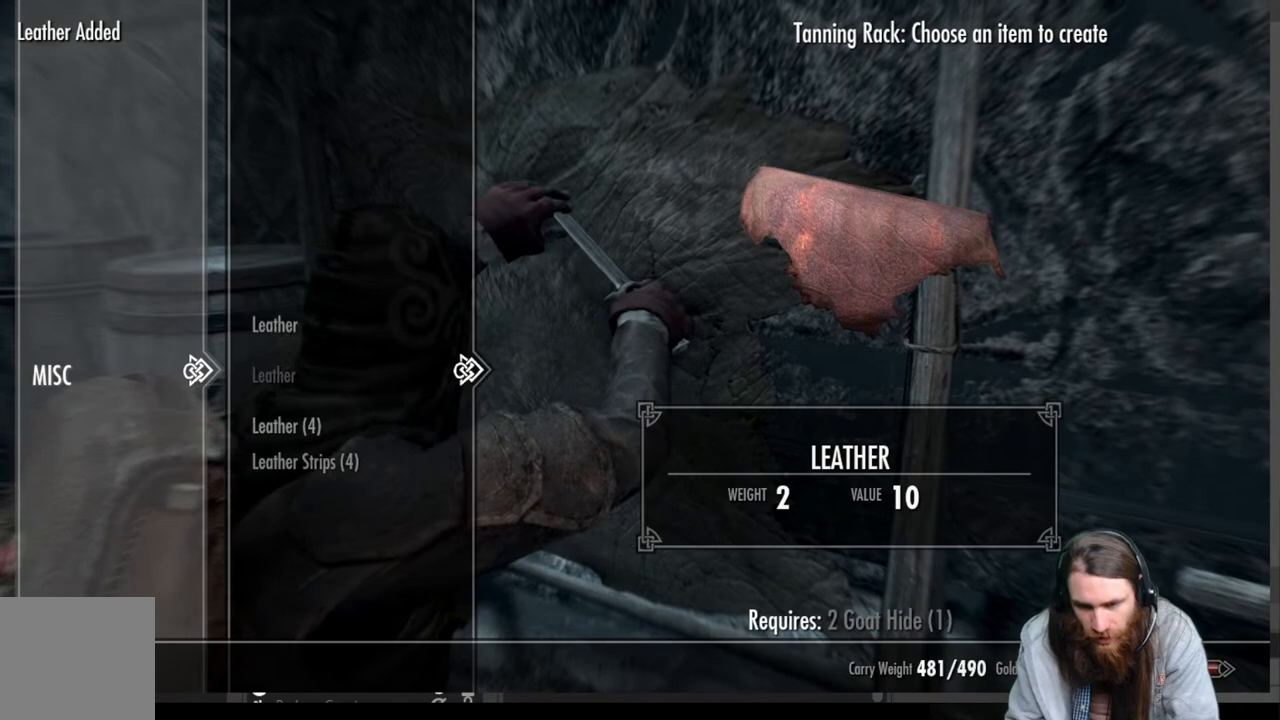
{"buttons": [], "left_stick": "center", "right_stick": "center", "events": [[33, "DPAD_DOWN", "up"]]}
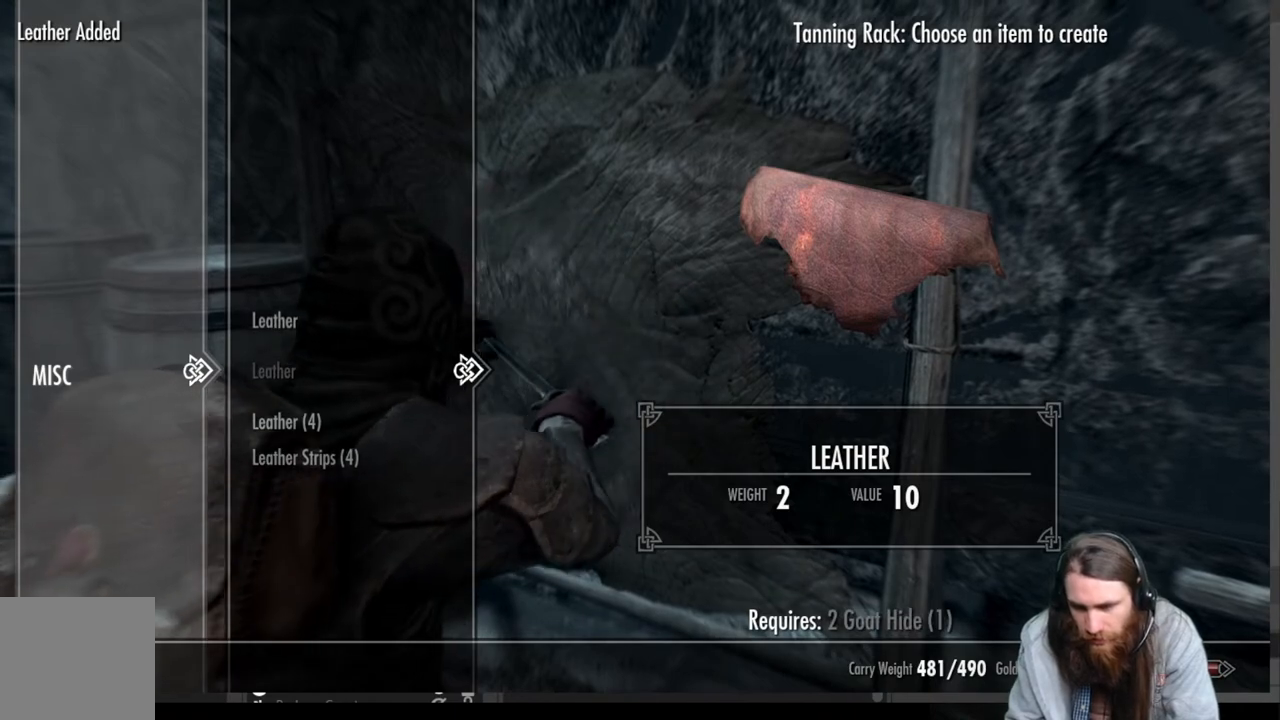
{"buttons": [], "left_stick": "center", "right_stick": "center", "events": []}
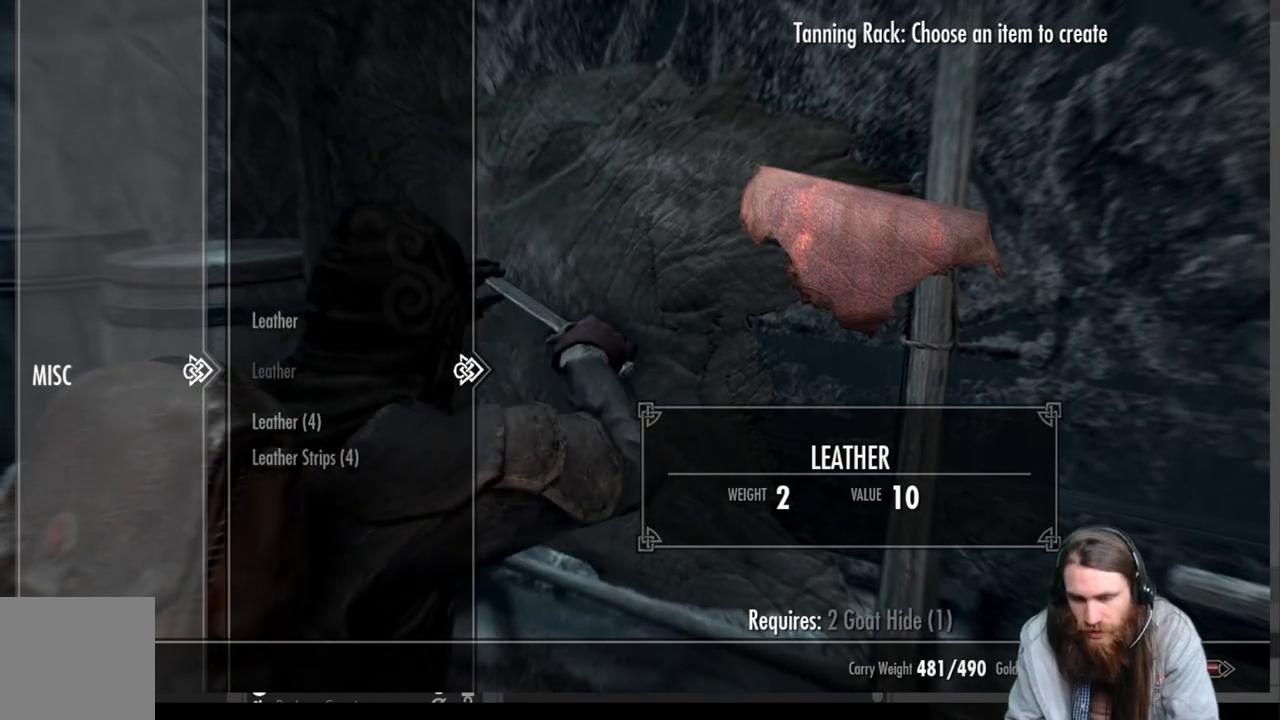
{"buttons": [], "left_stick": "center", "right_stick": "center", "events": [[233, "DPAD_UP", "down"], [400, "DPAD_UP", "up"]]}
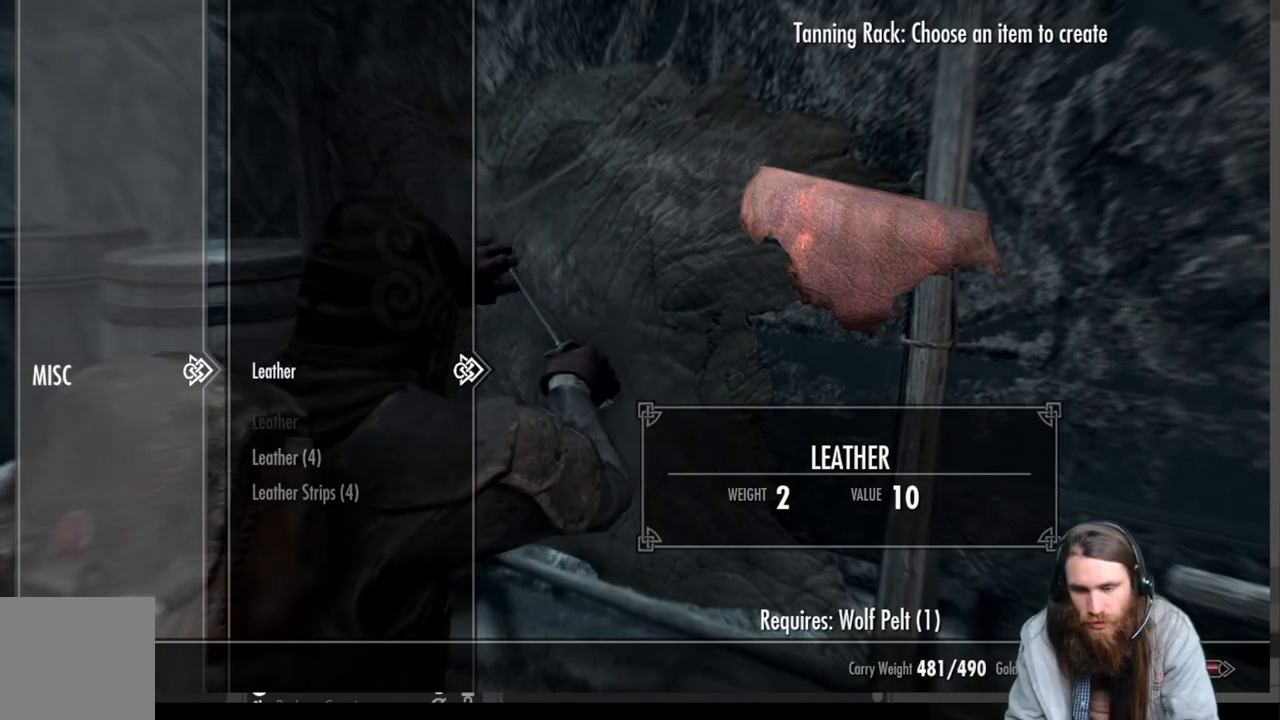
{"buttons": [], "left_stick": "center", "right_stick": "center", "events": []}
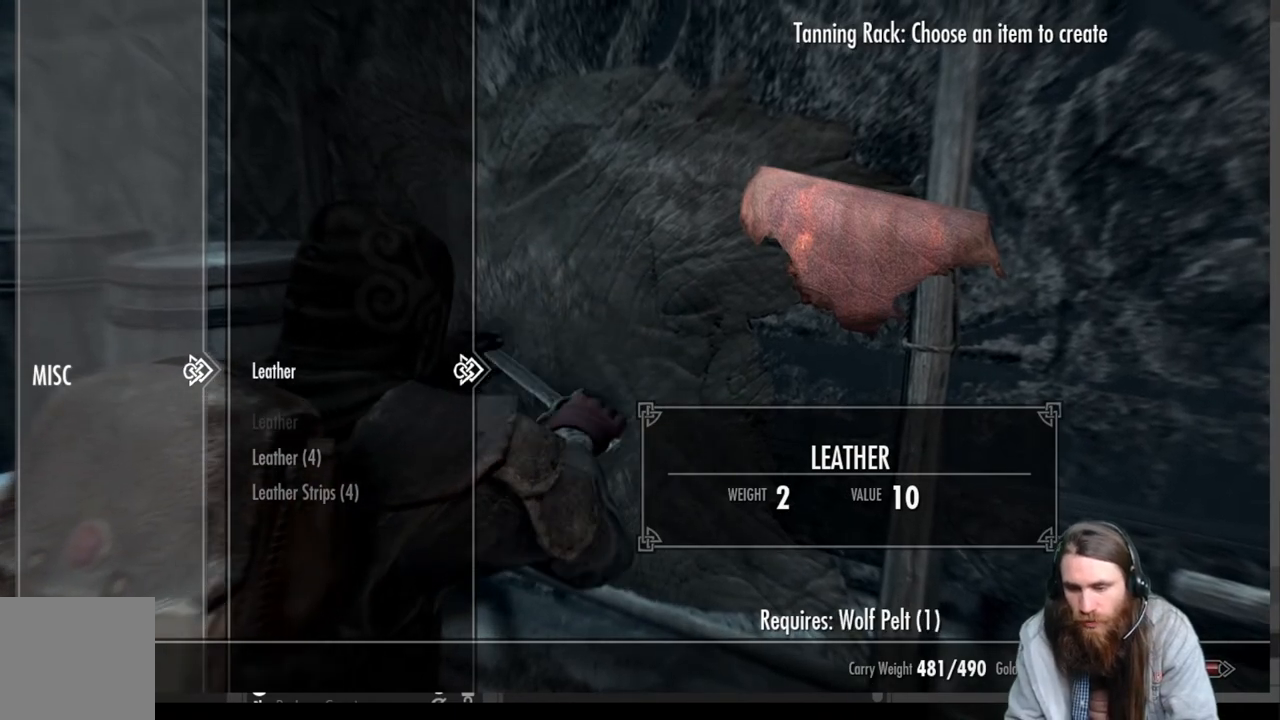
{"buttons": [], "left_stick": "center", "right_stick": "center", "events": [[200, "A", "down"], [283, "A", "up"], [383, "A", "down"], [500, "A", "up"]]}
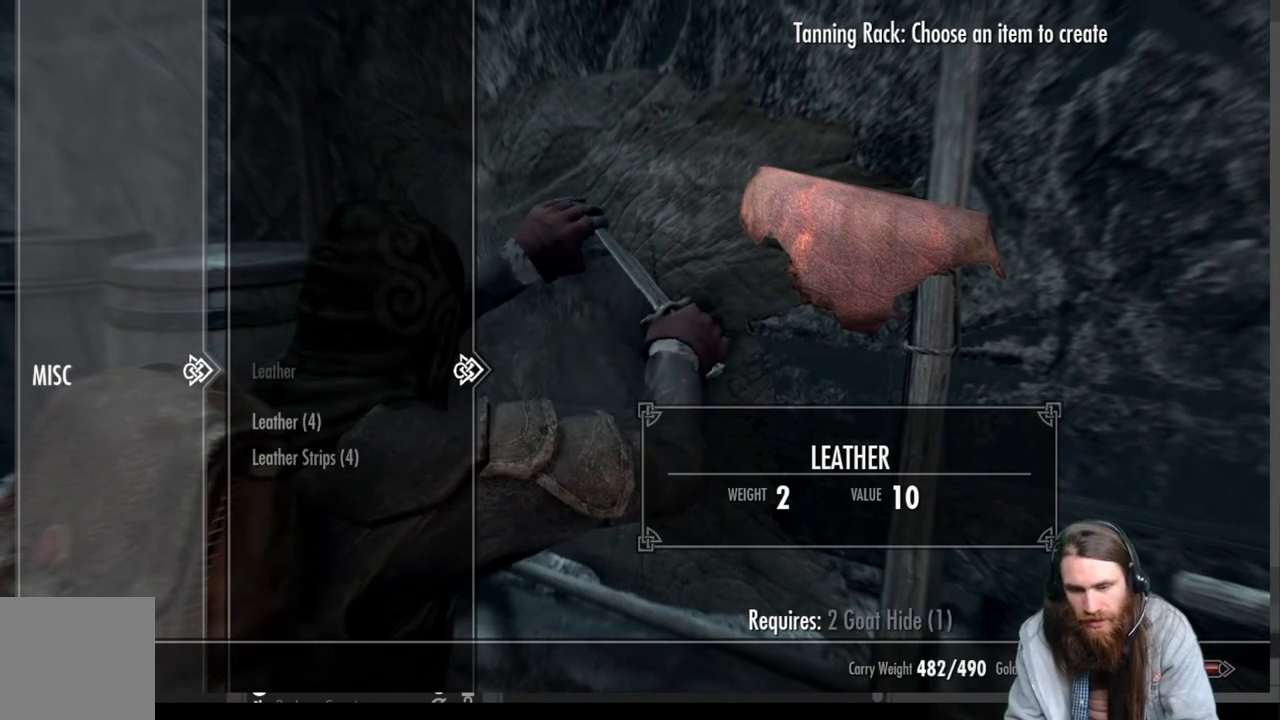
{"buttons": [], "left_stick": "center", "right_stick": "center", "events": [[317, "DPAD_DOWN", "down"], [417, "DPAD_DOWN", "up"]]}
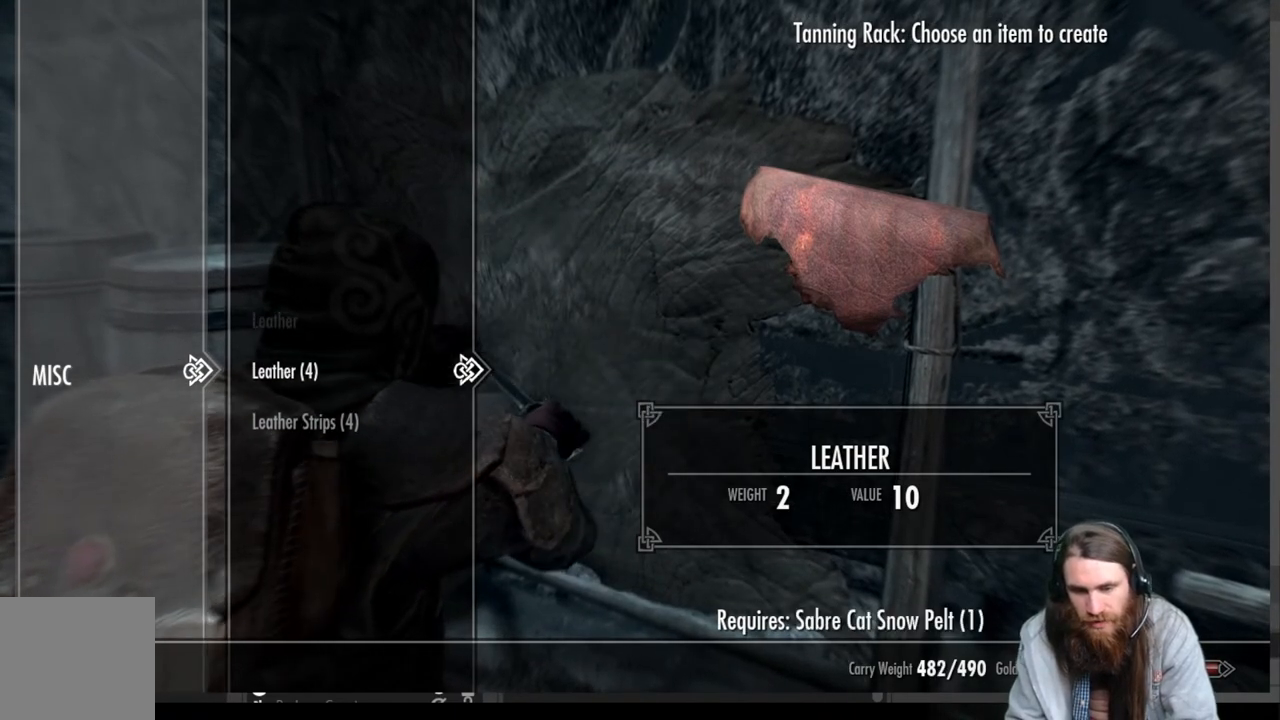
{"buttons": [], "left_stick": "center", "right_stick": "center", "events": []}
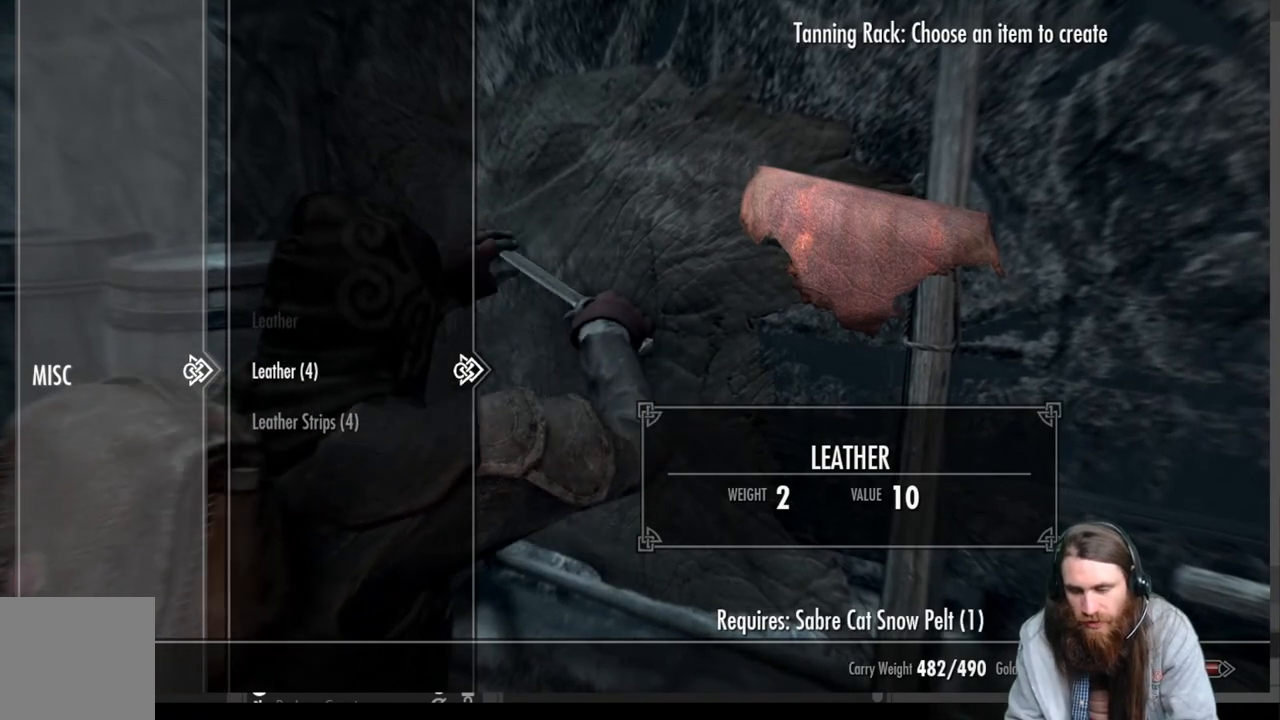
{"buttons": [], "left_stick": "center", "right_stick": "center", "events": []}
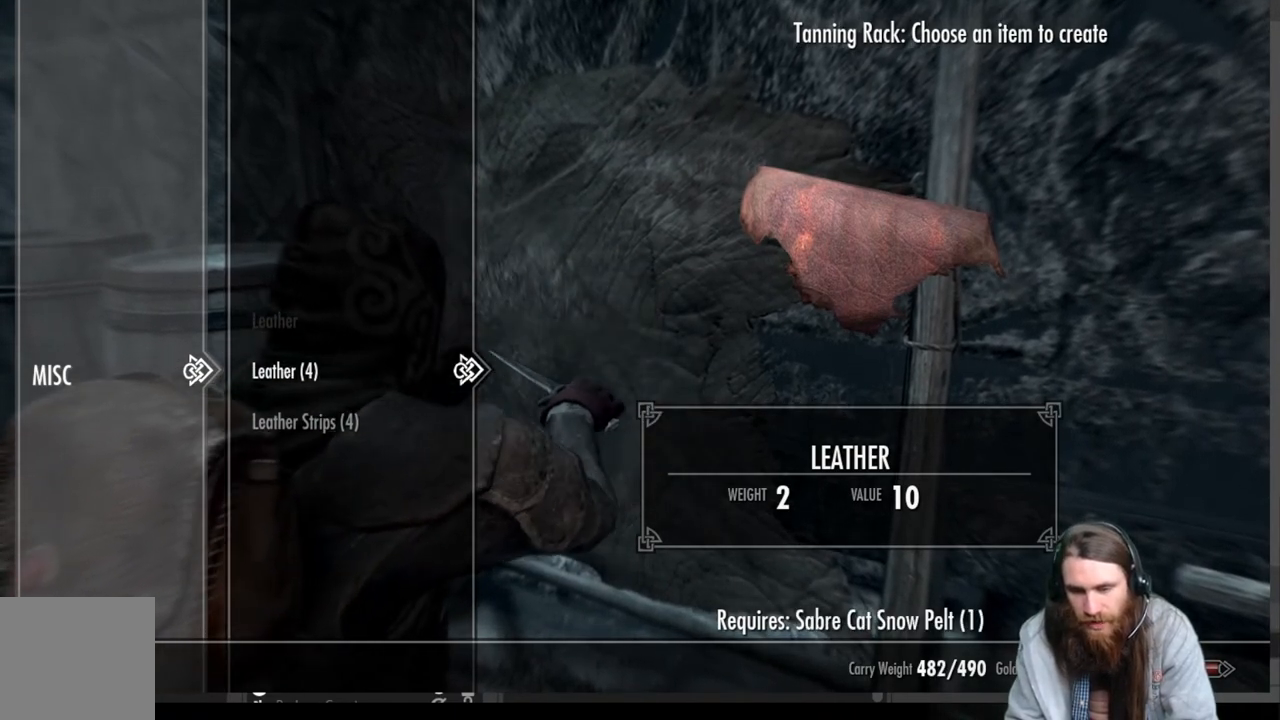
{"buttons": [], "left_stick": "center", "right_stick": "center", "events": [[200, "A", "down"], [317, "A", "up"]]}
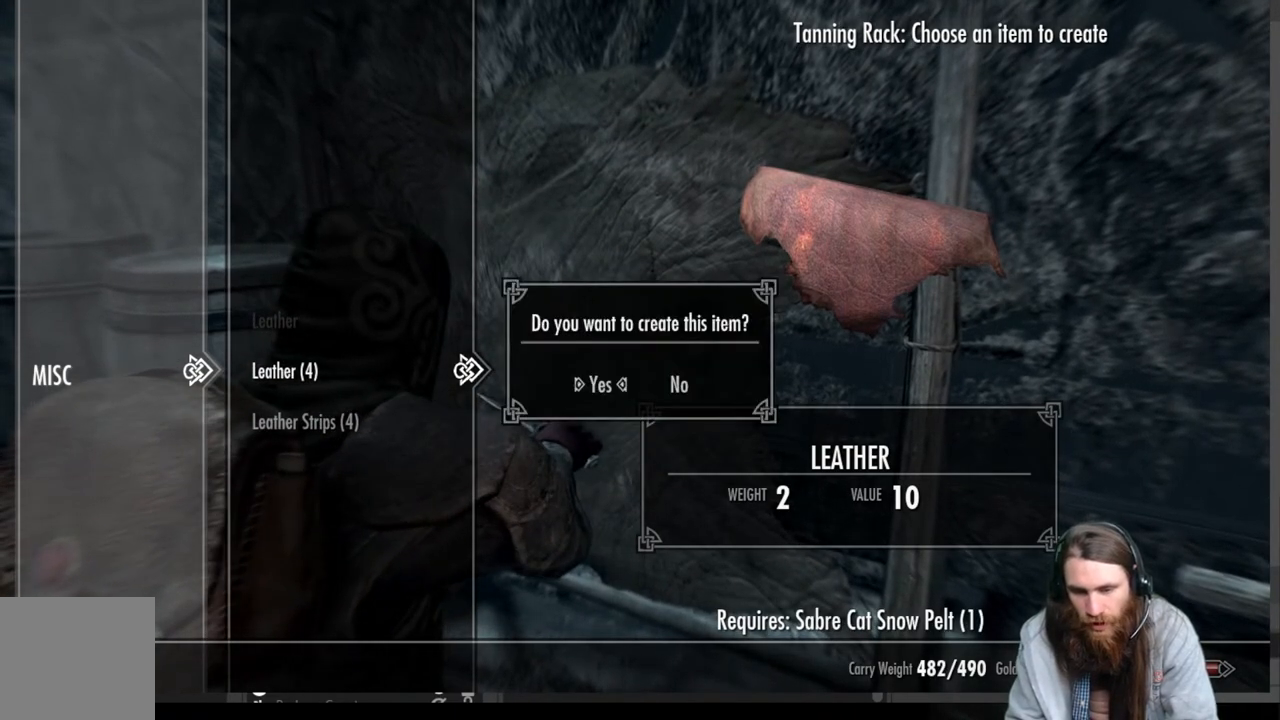
{"buttons": [], "left_stick": "center", "right_stick": "center", "events": []}
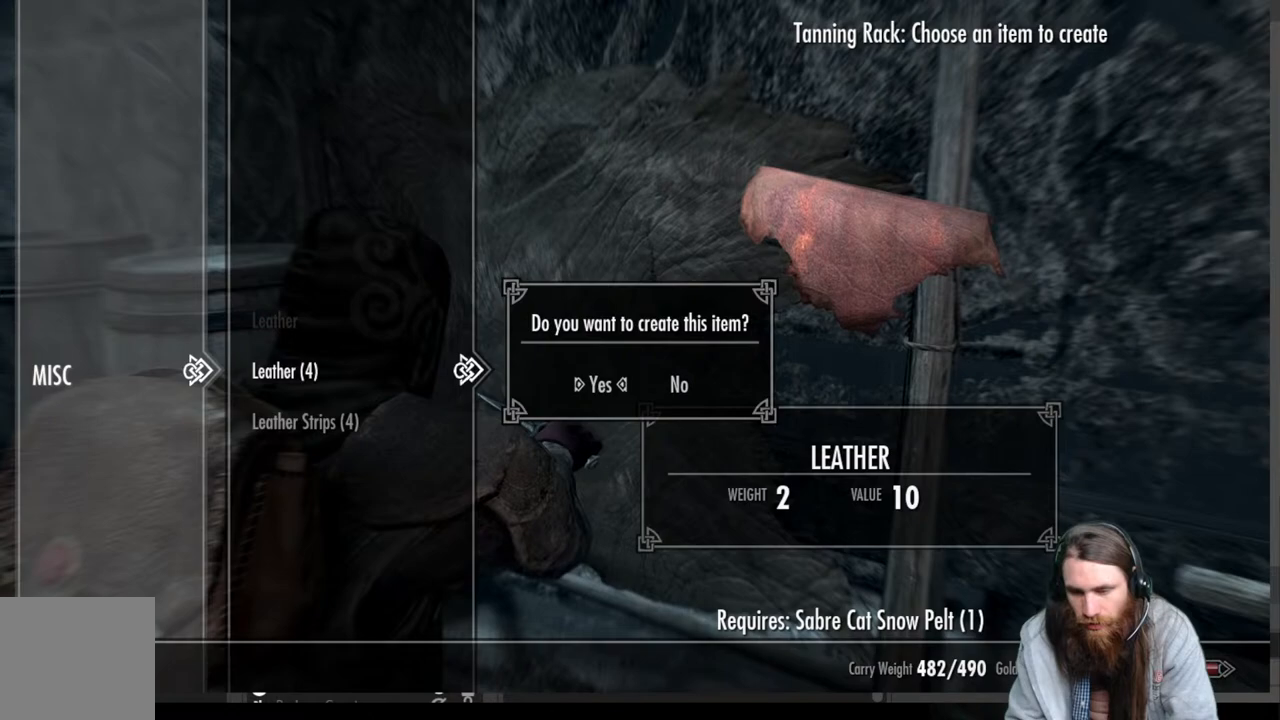
{"buttons": [], "left_stick": "center", "right_stick": "center", "events": []}
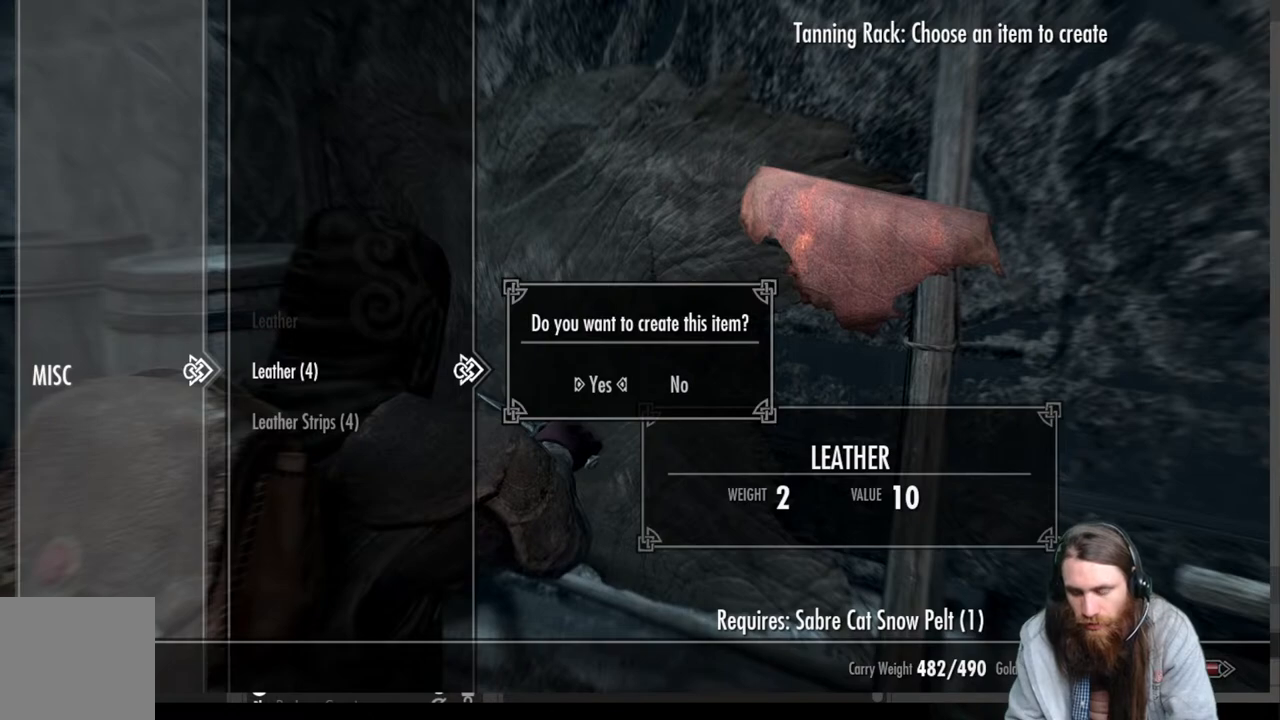
{"buttons": [], "left_stick": "center", "right_stick": "center", "events": [[367, "A", "down"], [500, "A", "up"]]}
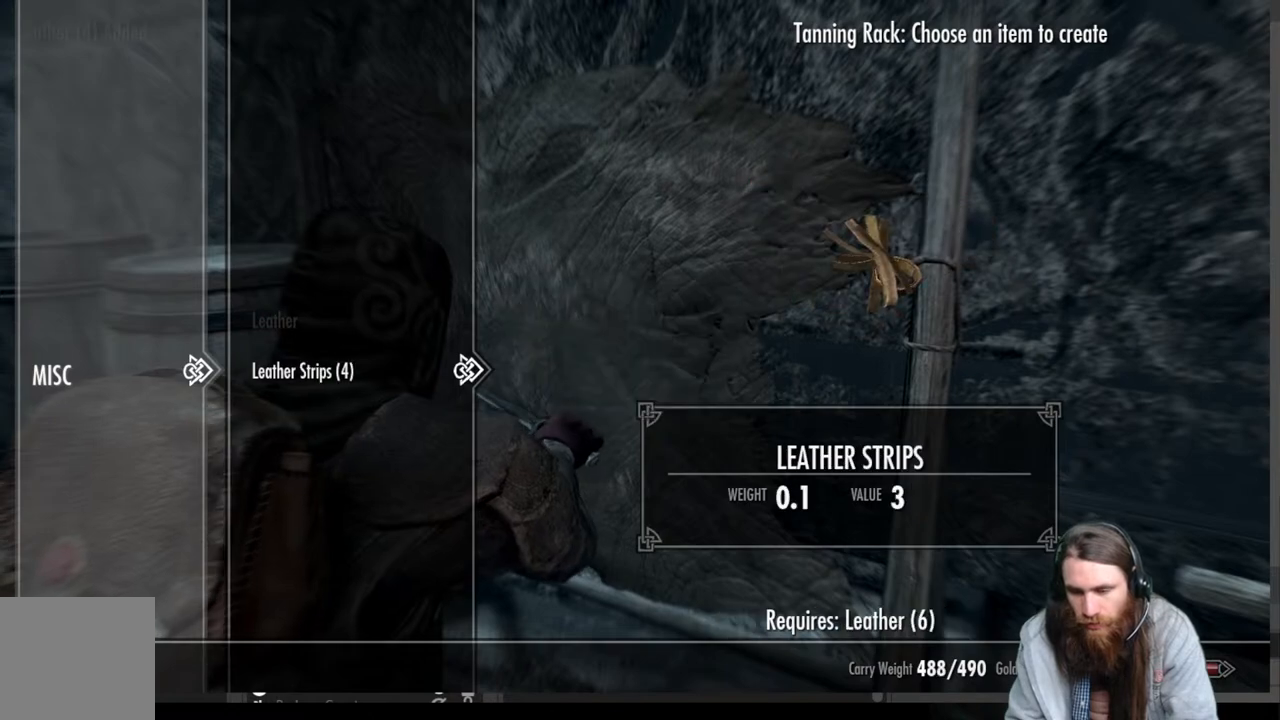
{"buttons": [], "left_stick": "center", "right_stick": "center", "events": []}
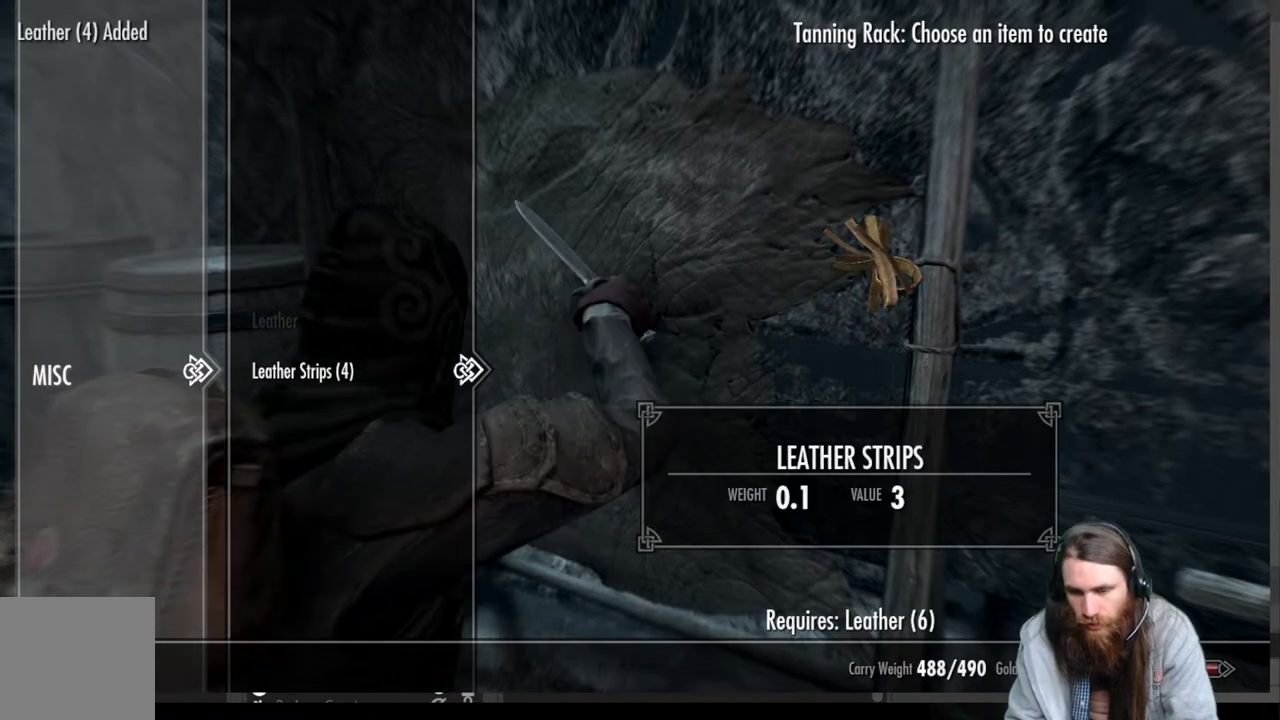
{"buttons": [], "left_stick": "center", "right_stick": "center", "events": []}
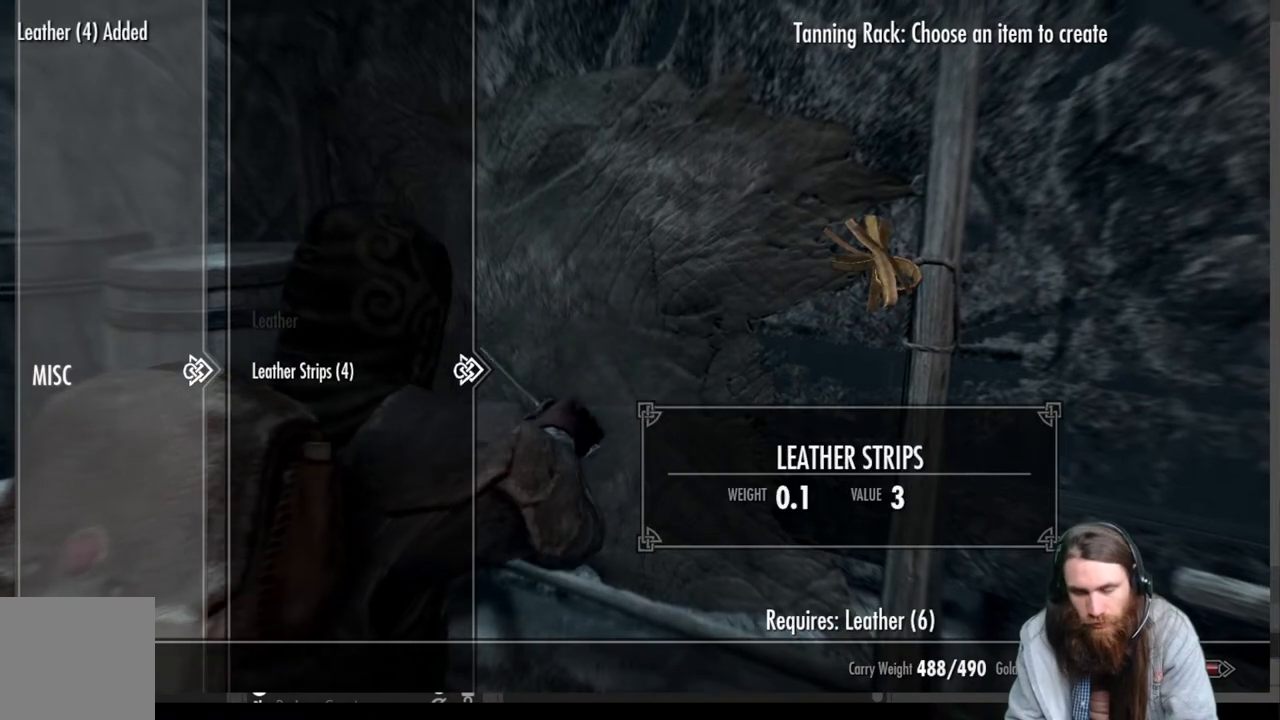
{"buttons": [], "left_stick": "center", "right_stick": "center", "events": []}
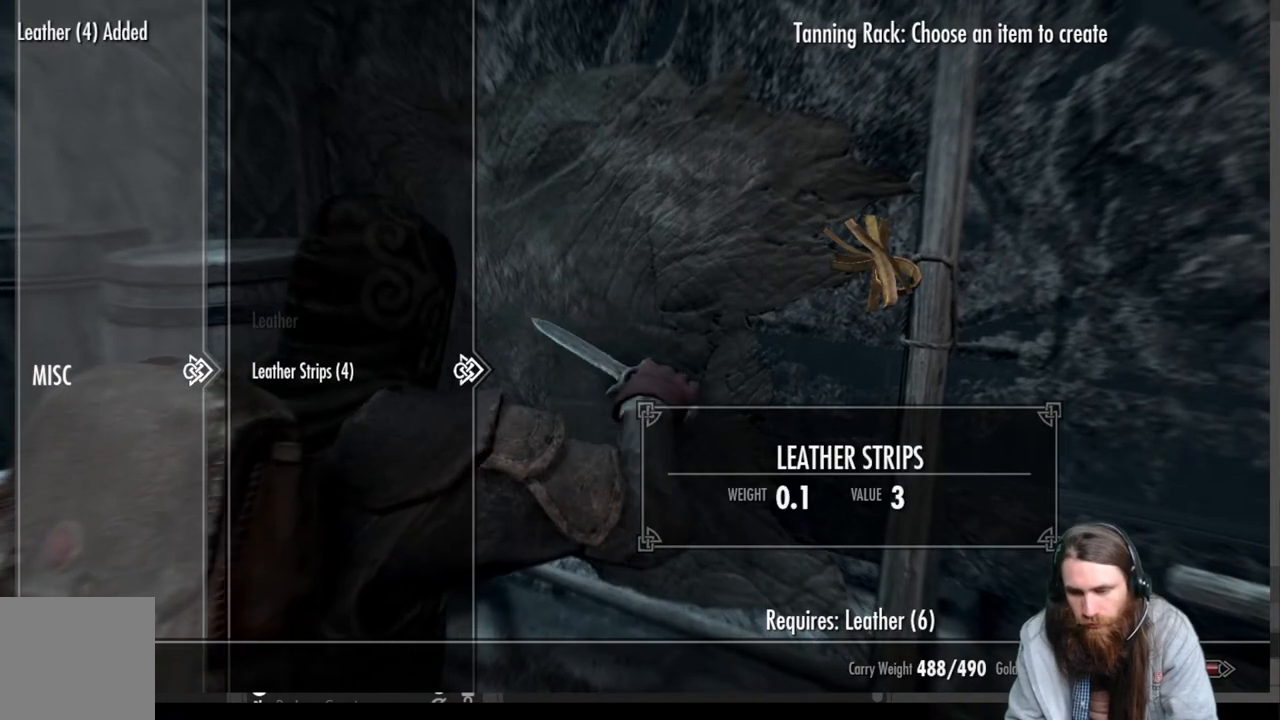
{"buttons": [], "left_stick": "center", "right_stick": "center", "events": []}
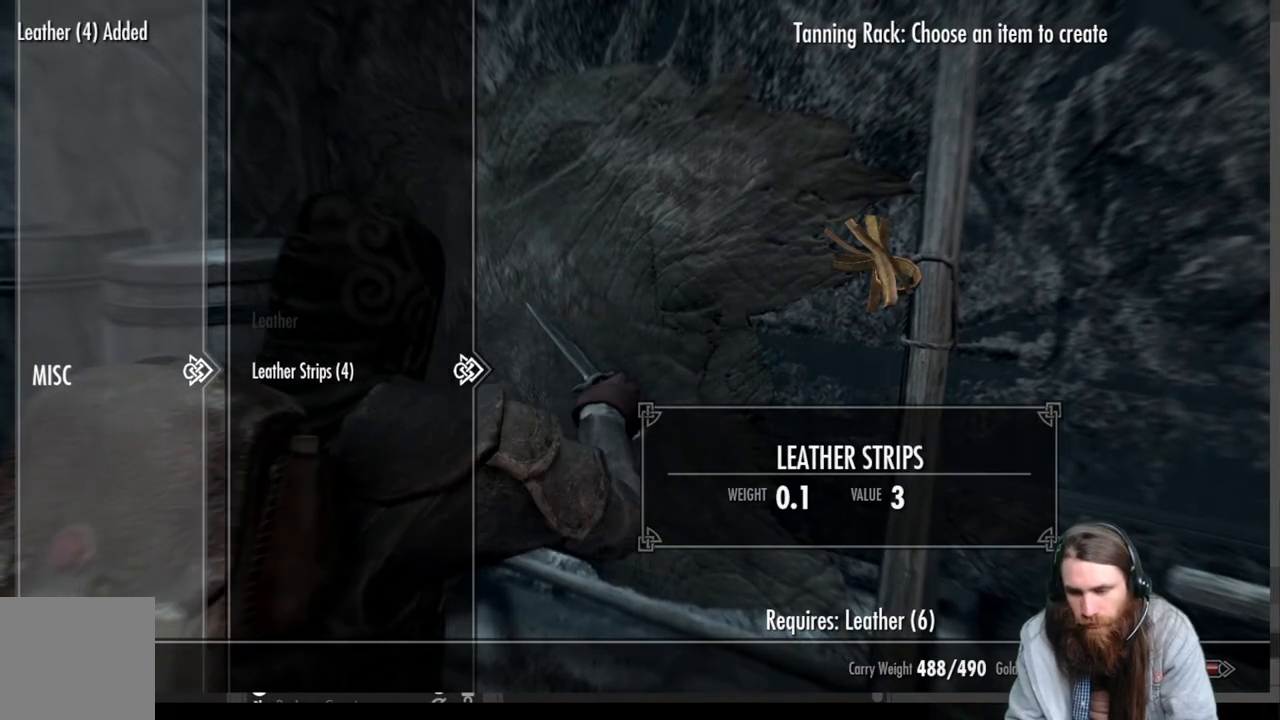
{"buttons": [], "left_stick": "center", "right_stick": "center", "events": [[83, "A", "down"], [167, "A", "up"], [250, "A", "down"], [367, "A", "up"]]}
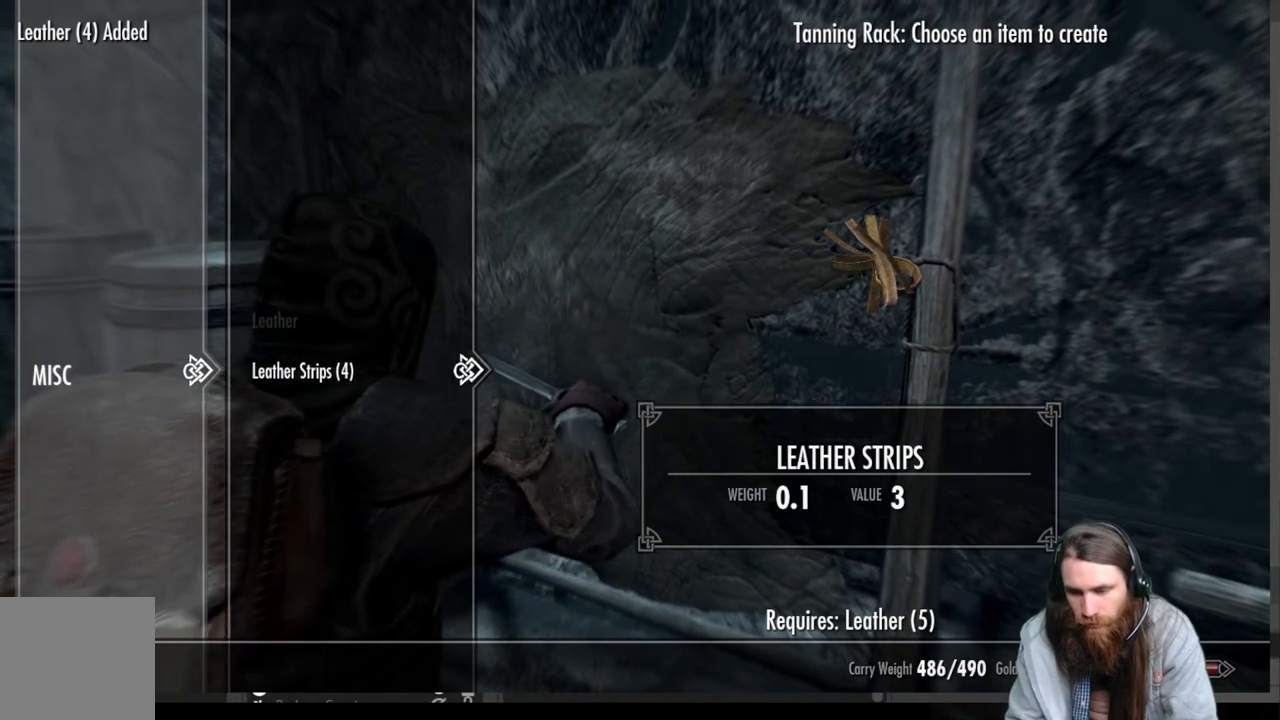
{"buttons": [], "left_stick": "center", "right_stick": "center", "events": []}
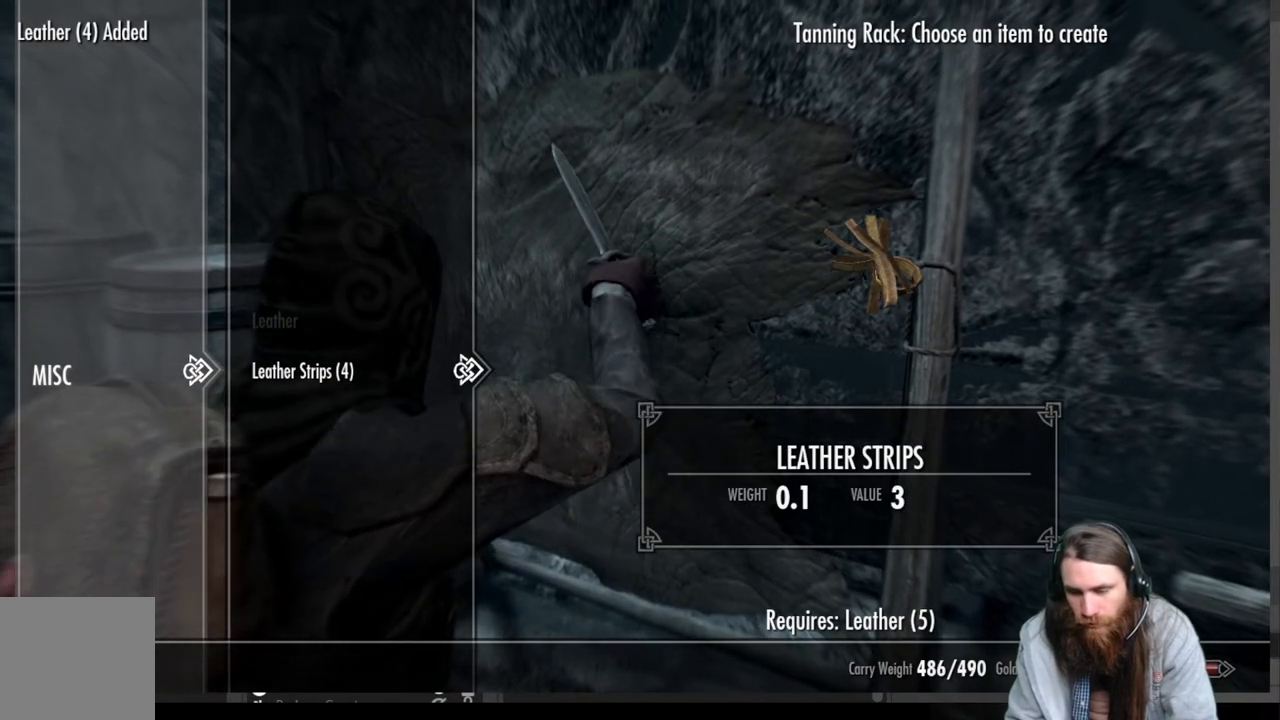
{"buttons": [], "left_stick": "center", "right_stick": "center", "events": []}